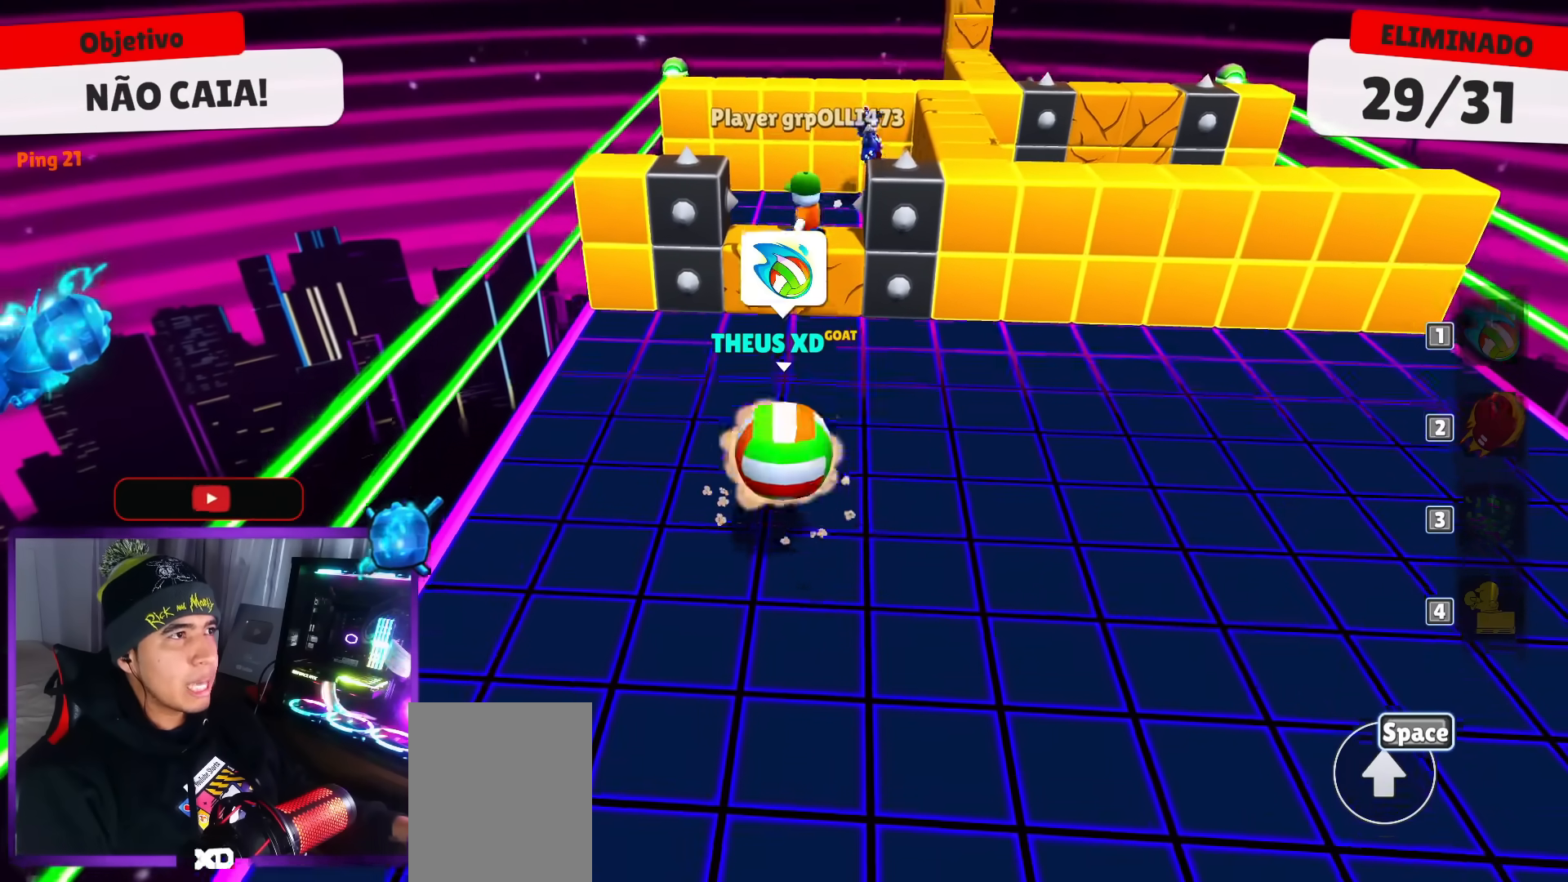
Gameplay with keyboard; each line is a JSON object with the keys held at the frame after it. "events" lists presses ("down") and releases ("up") of "dash", "down", "left", "punch", "right", "space" and "up" between this image and that frame as [ms after this image, input, new state], when the widget could be followed in between. No other keys are recorded. Mouse input is not recorded. Key names are as the overlay labels them; some are game actions (e.g. jump) rather than physical keys.
{"keys": ["up"], "events": [[34, "up", "up"], [501, "up", "down"]]}
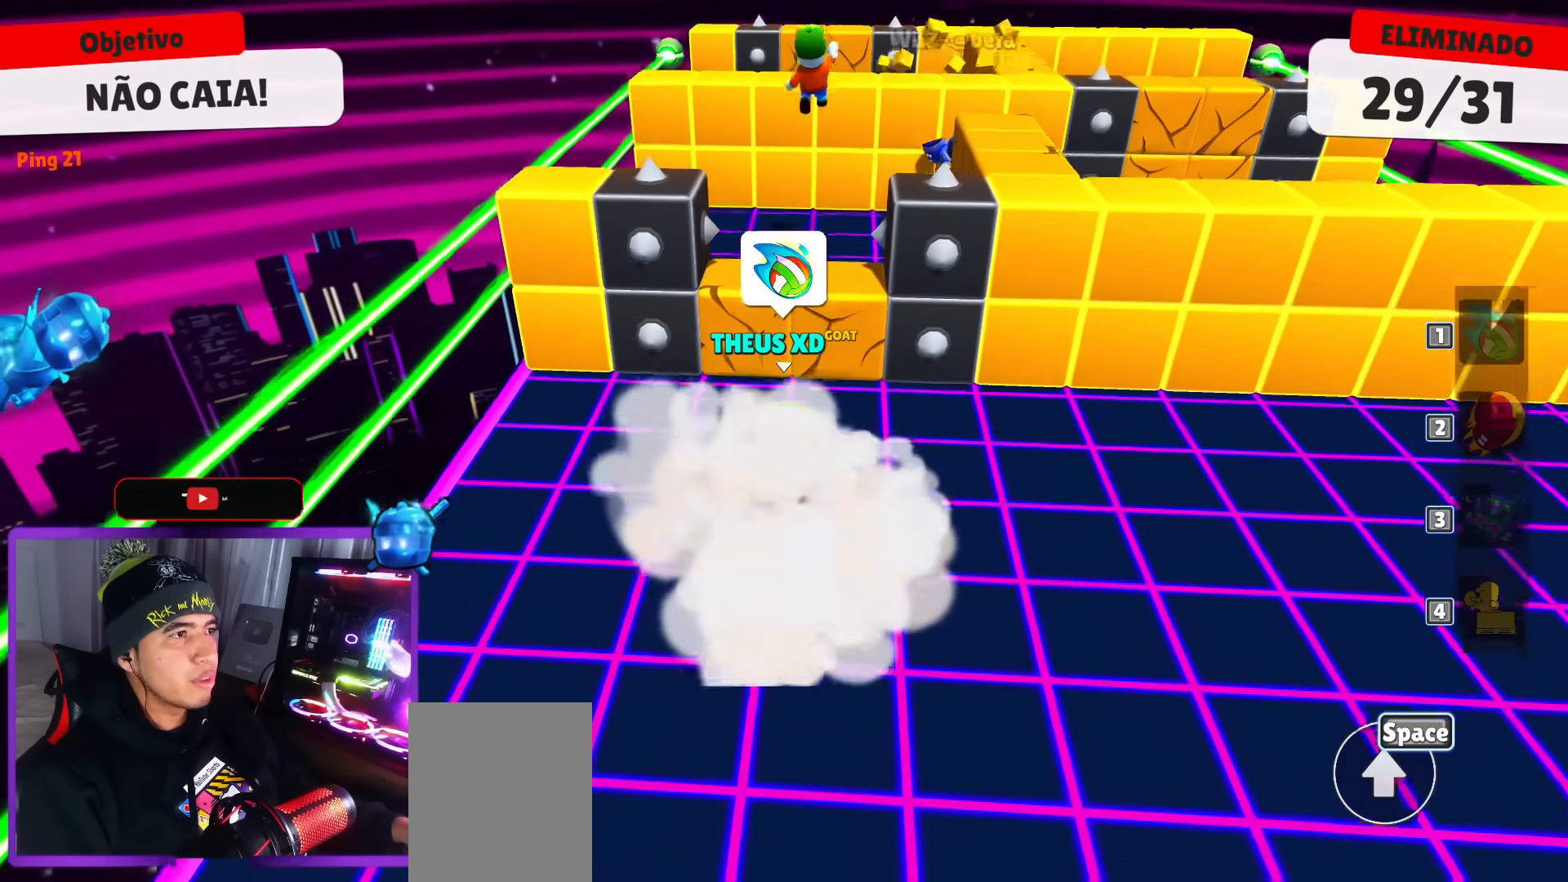
{"keys": ["up"], "events": [[183, "space", "down"], [283, "space", "up"]]}
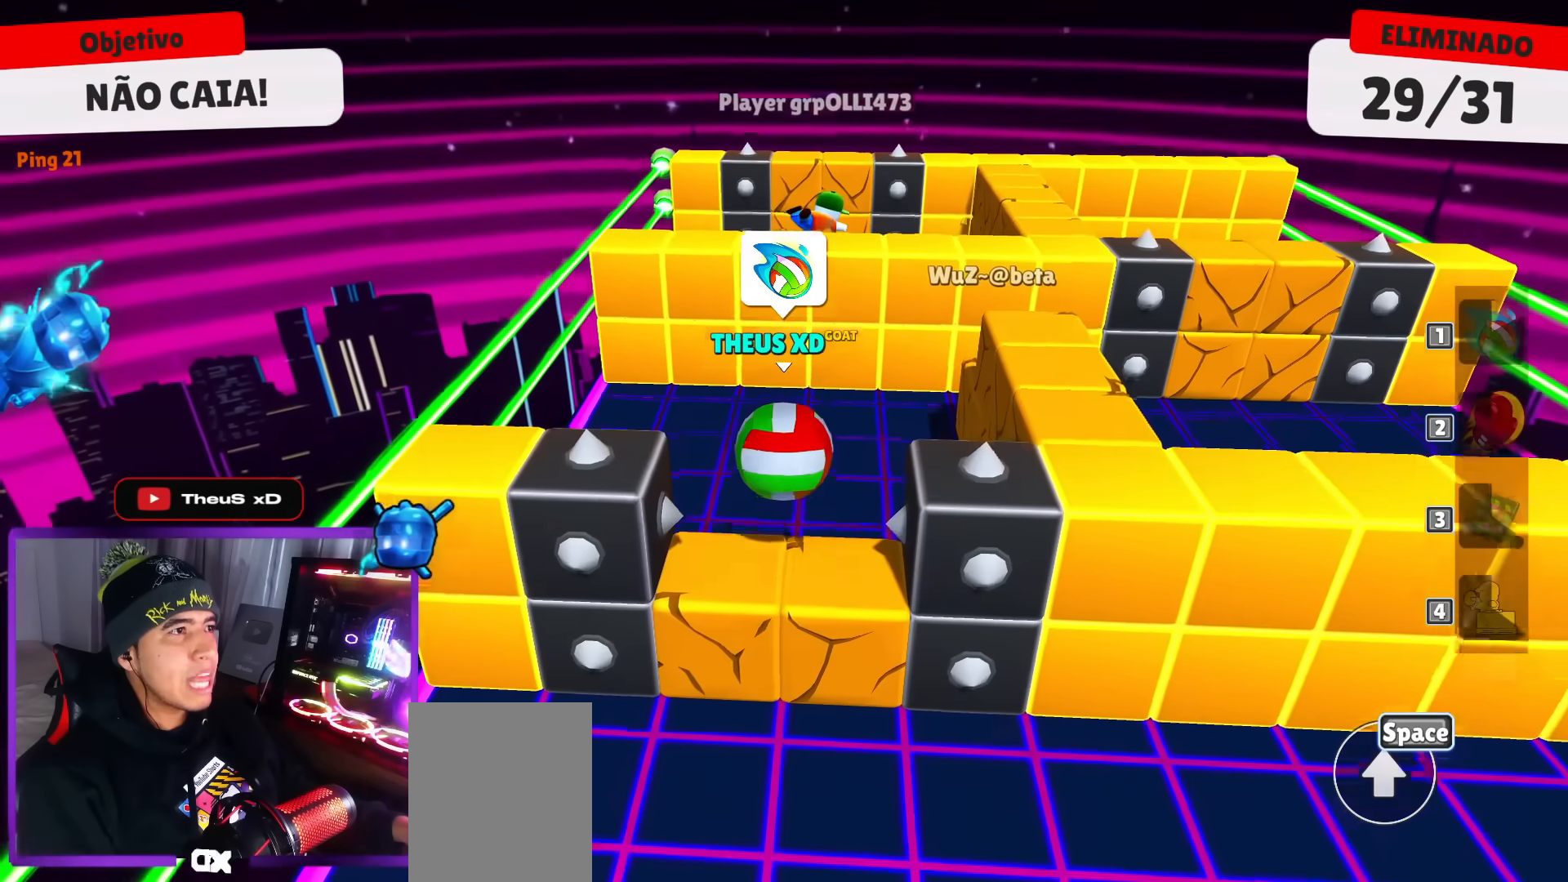
{"keys": ["up"], "events": [[67, "space", "down"], [200, "space", "up"]]}
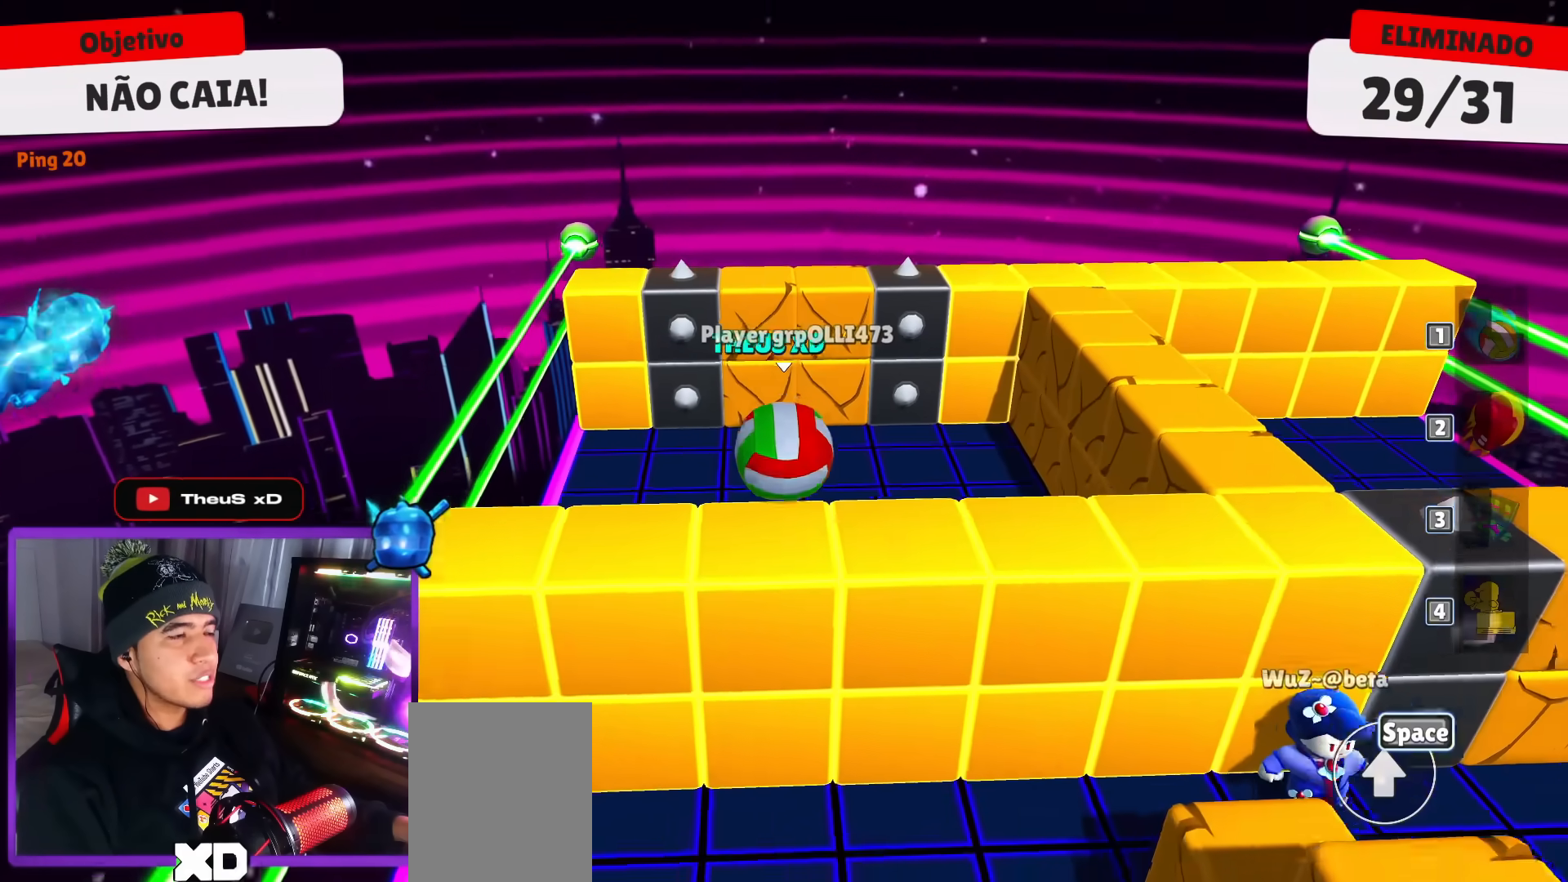
{"keys": ["up"], "events": [[217, "right", "down"], [500, "right", "up"]]}
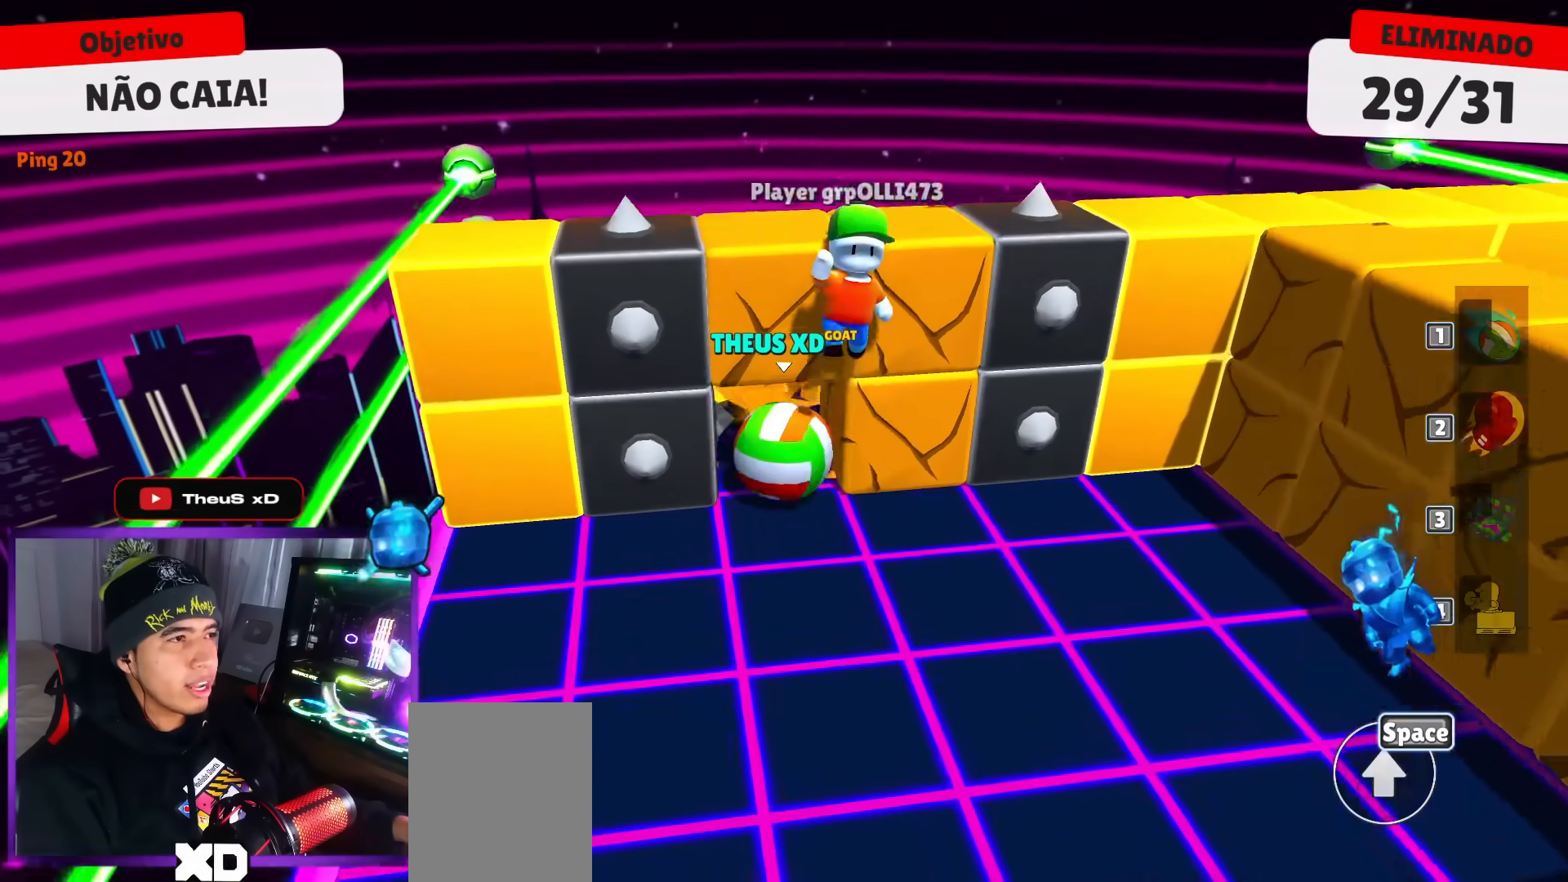
{"keys": ["down", "right"], "events": [[34, "right", "down"], [34, "up", "up"], [217, "down", "down"], [351, "right", "up"], [484, "right", "down"]]}
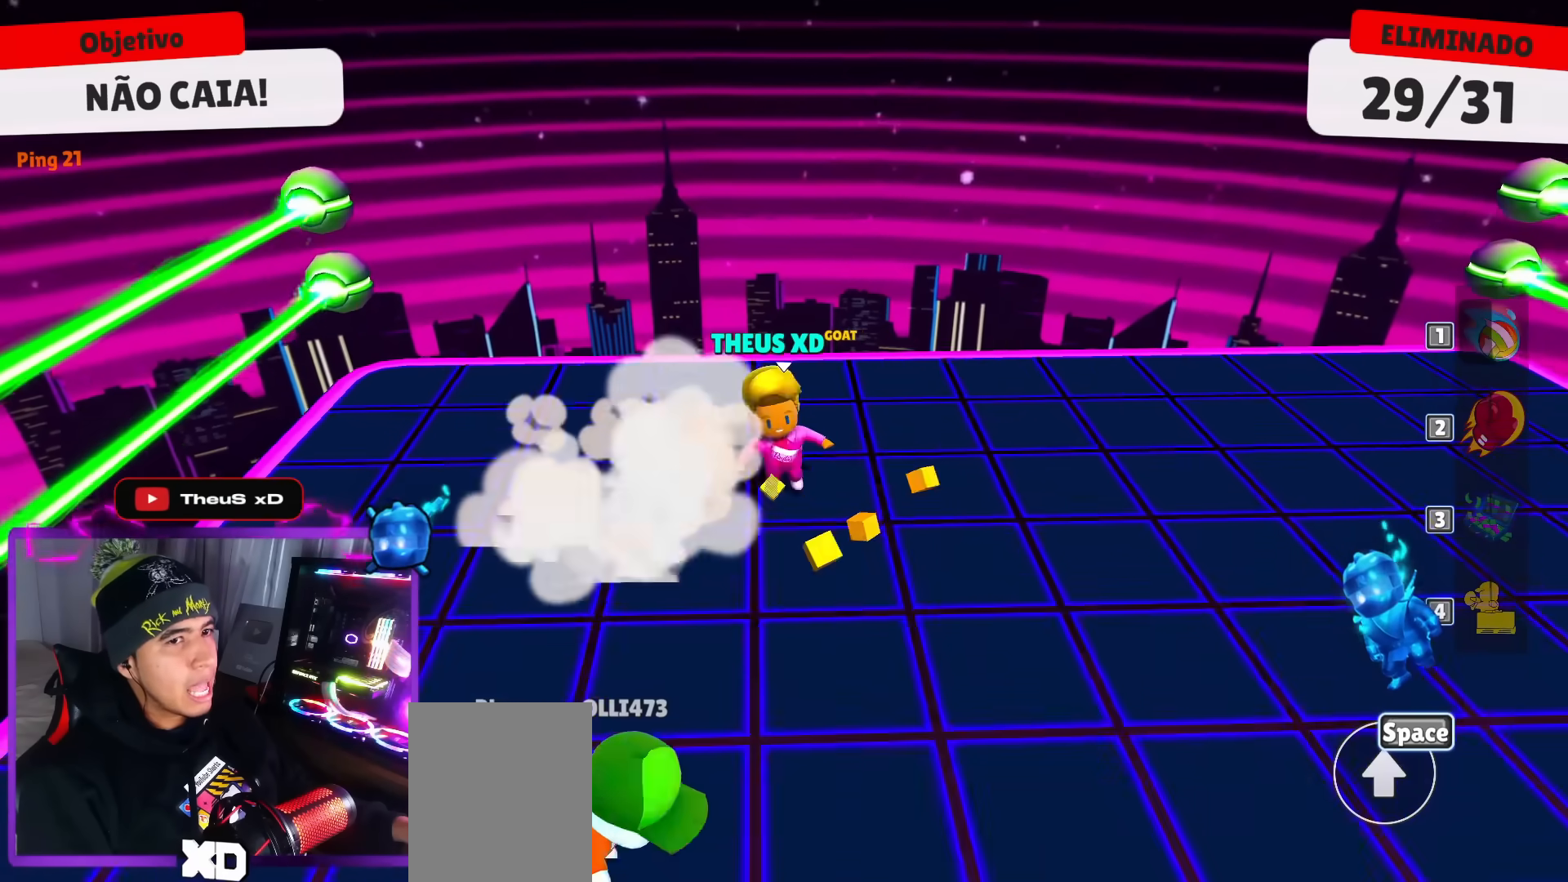
{"keys": ["down"], "events": [[417, "right", "up"]]}
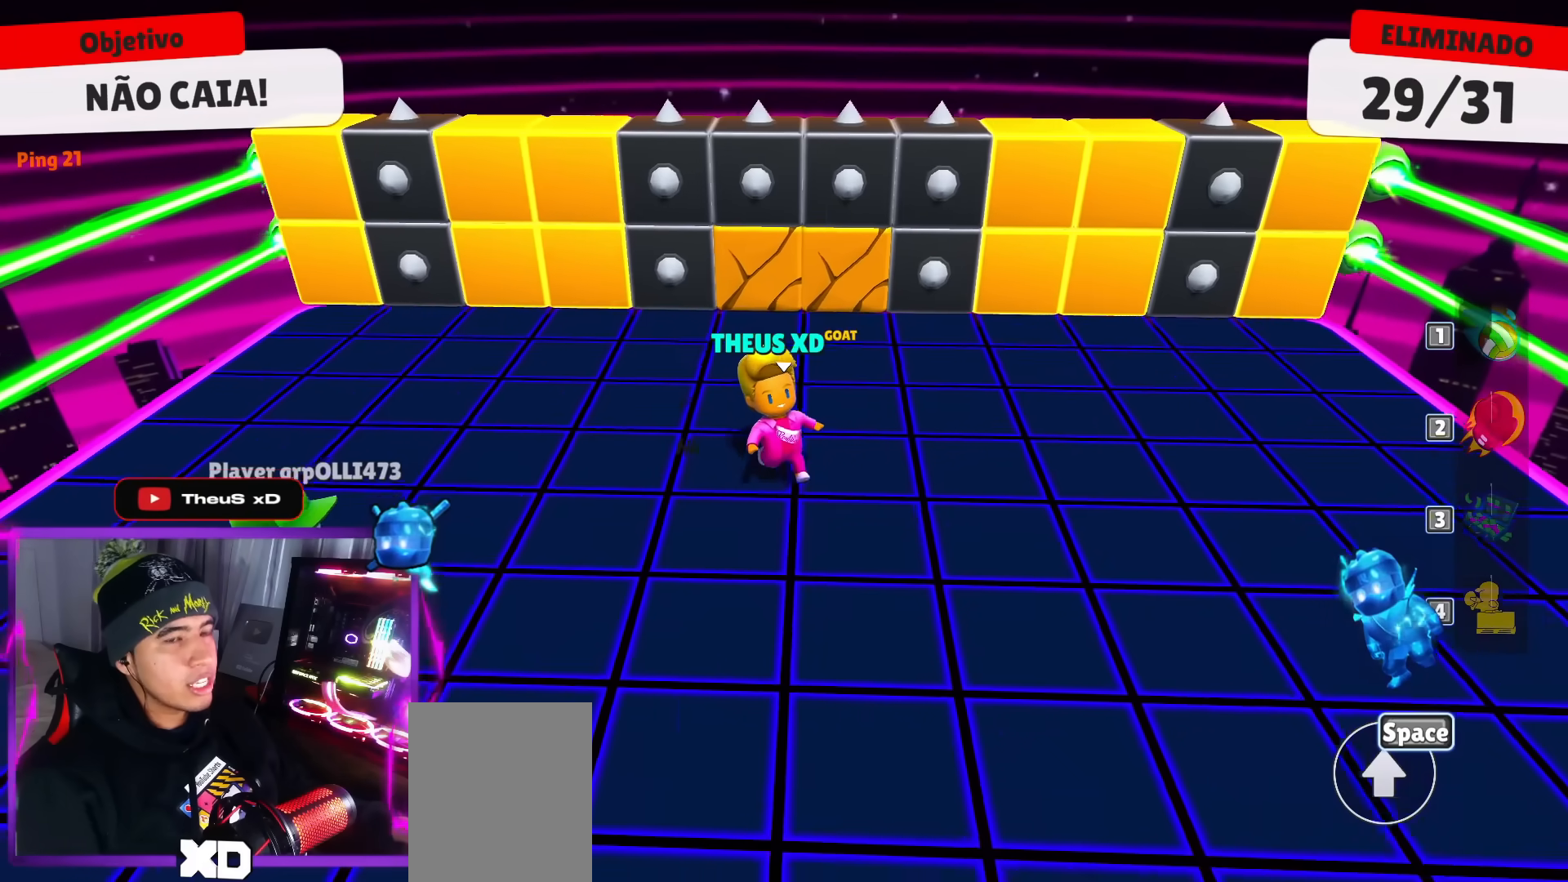
{"keys": ["down"], "events": []}
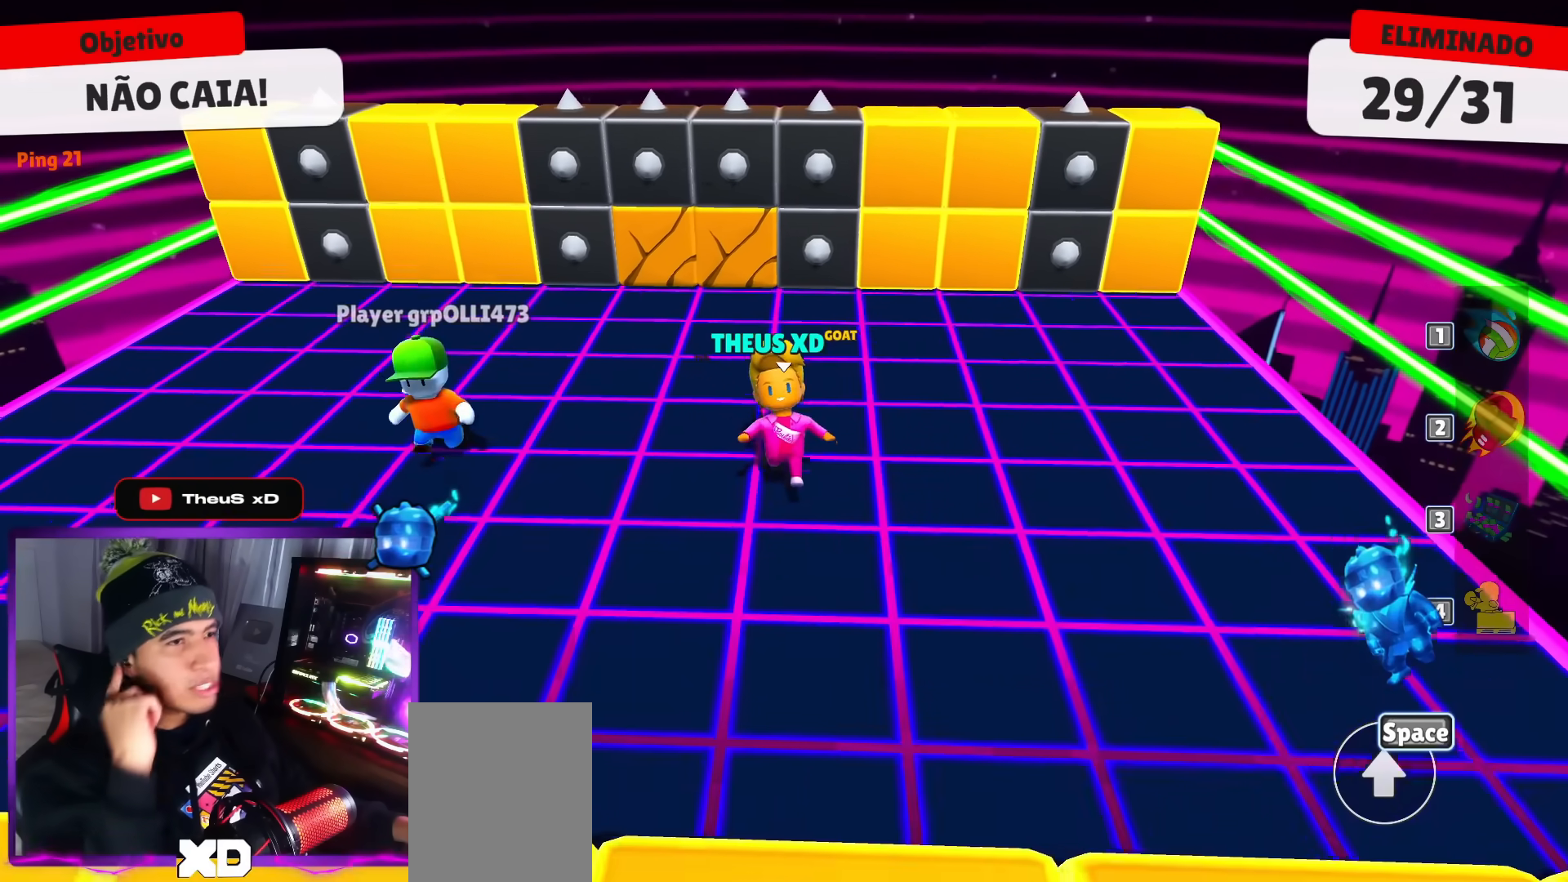
{"keys": [], "events": [[83, "left", "down"], [467, "down", "up"], [467, "left", "up"]]}
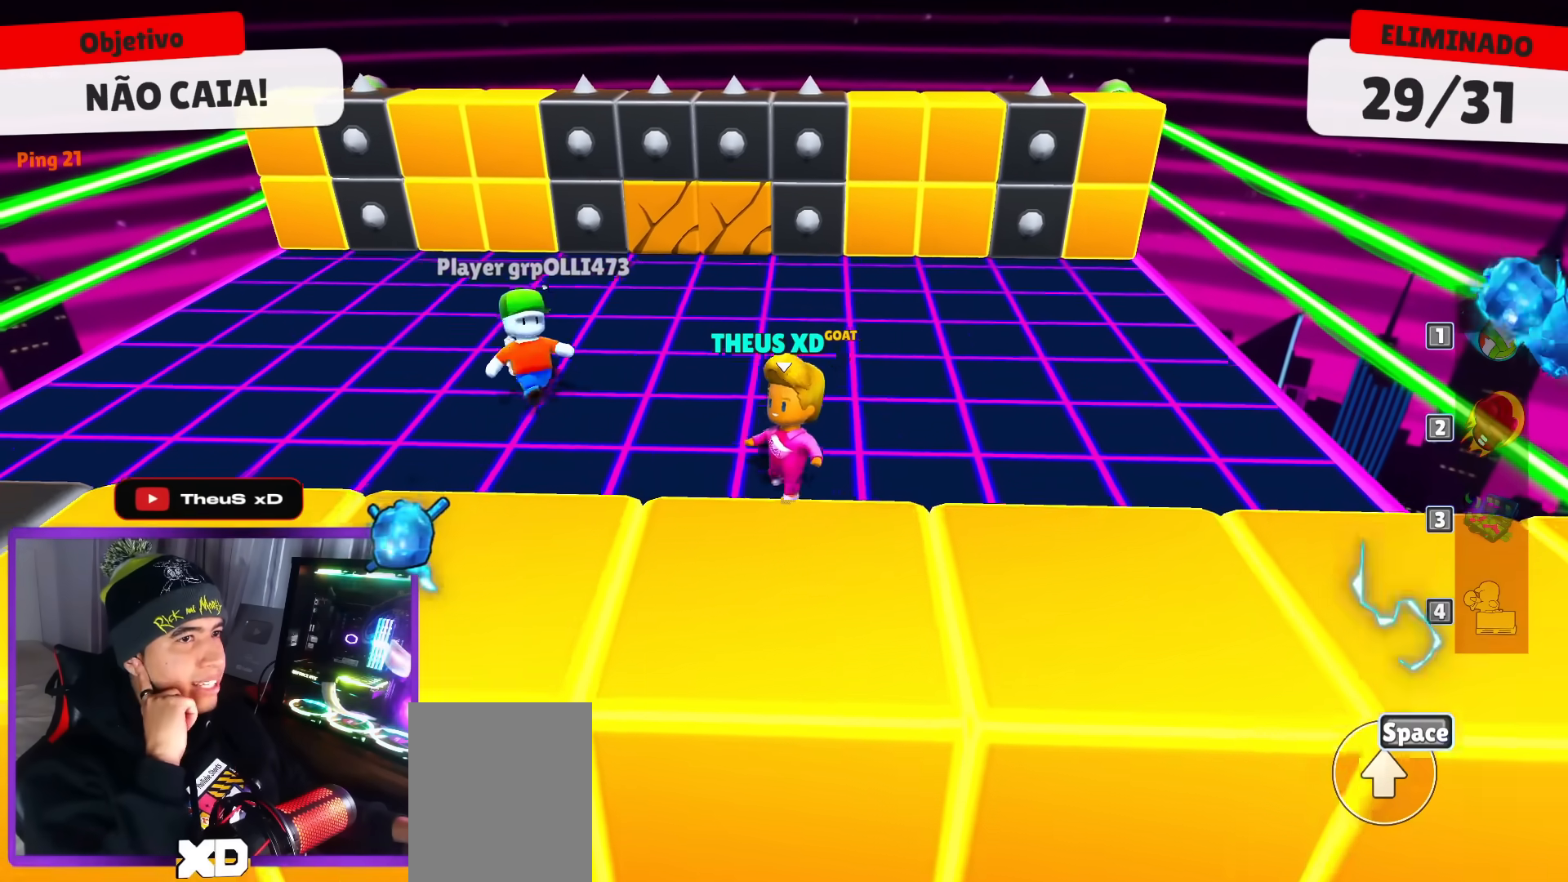
{"keys": [], "events": []}
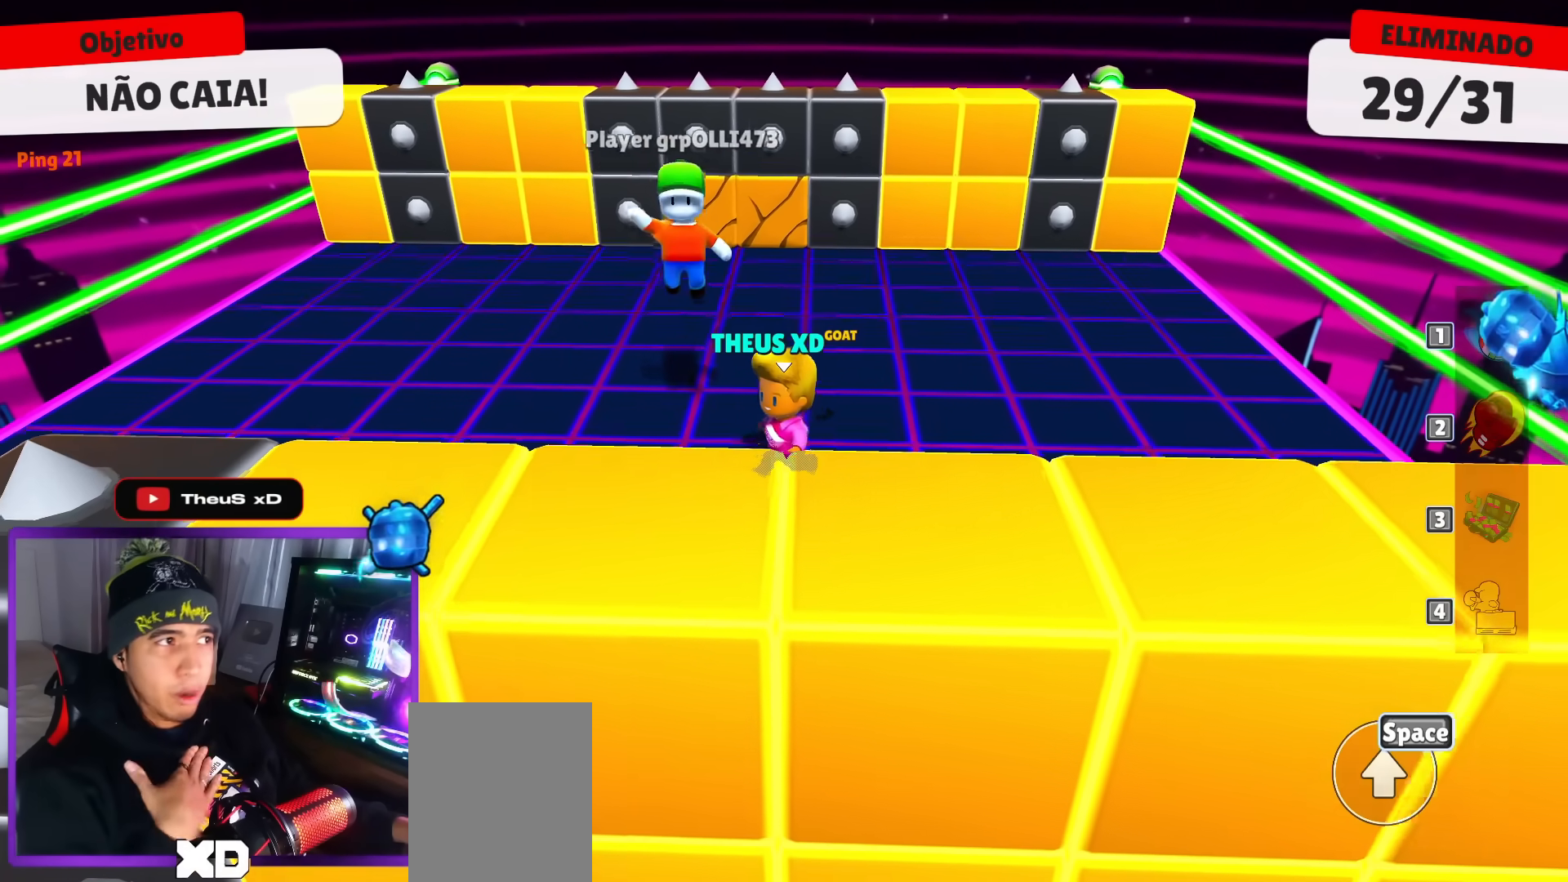
{"keys": ["down", "left"], "events": [[300, "left", "down"], [400, "down", "down"]]}
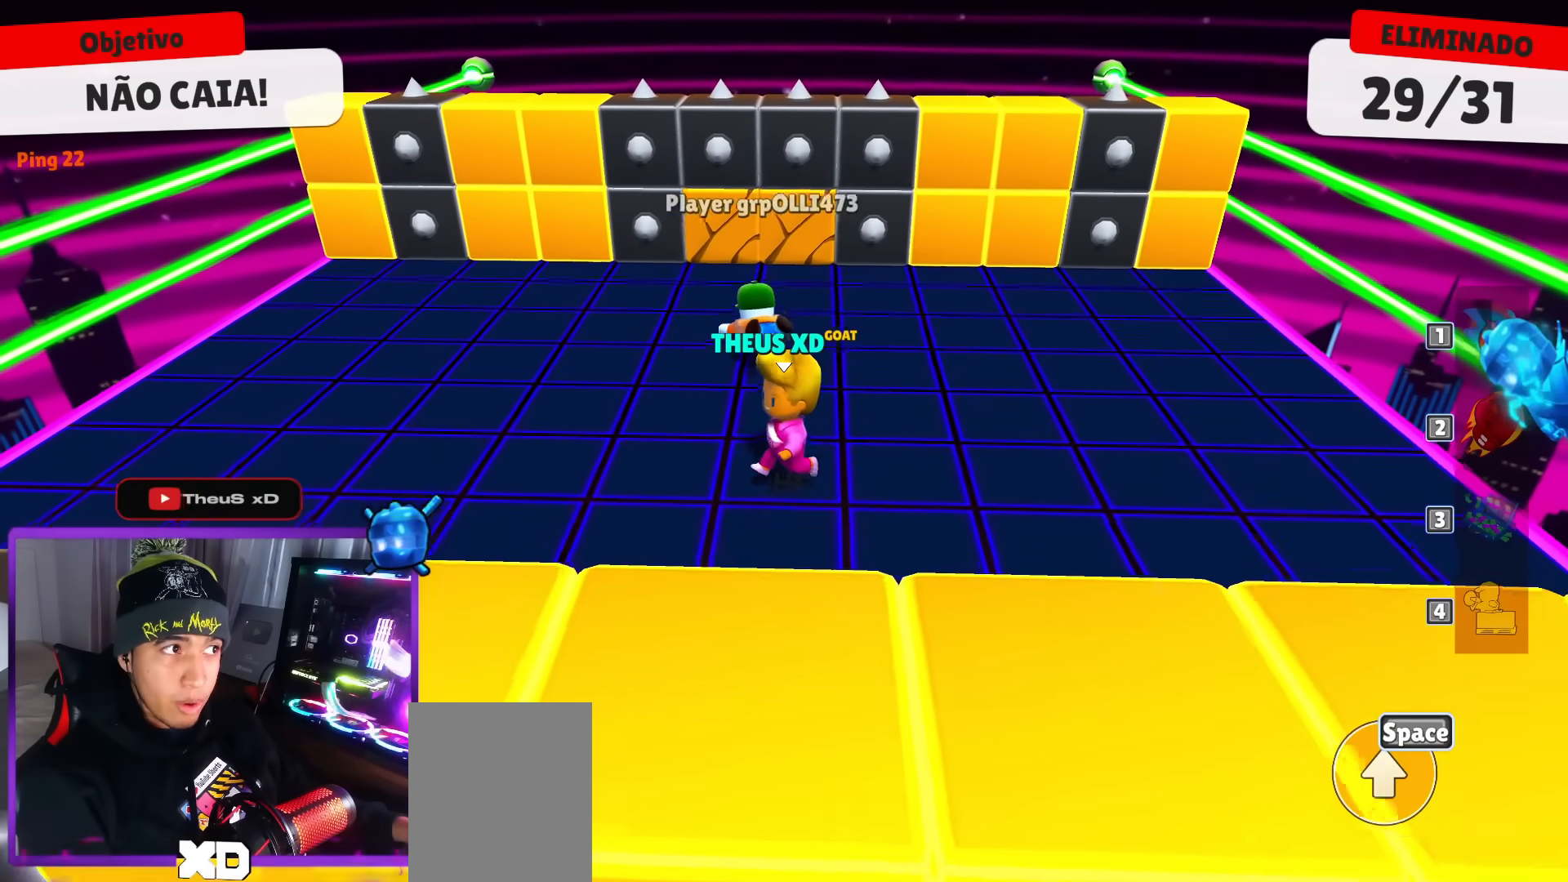
{"keys": ["down", "right"]}
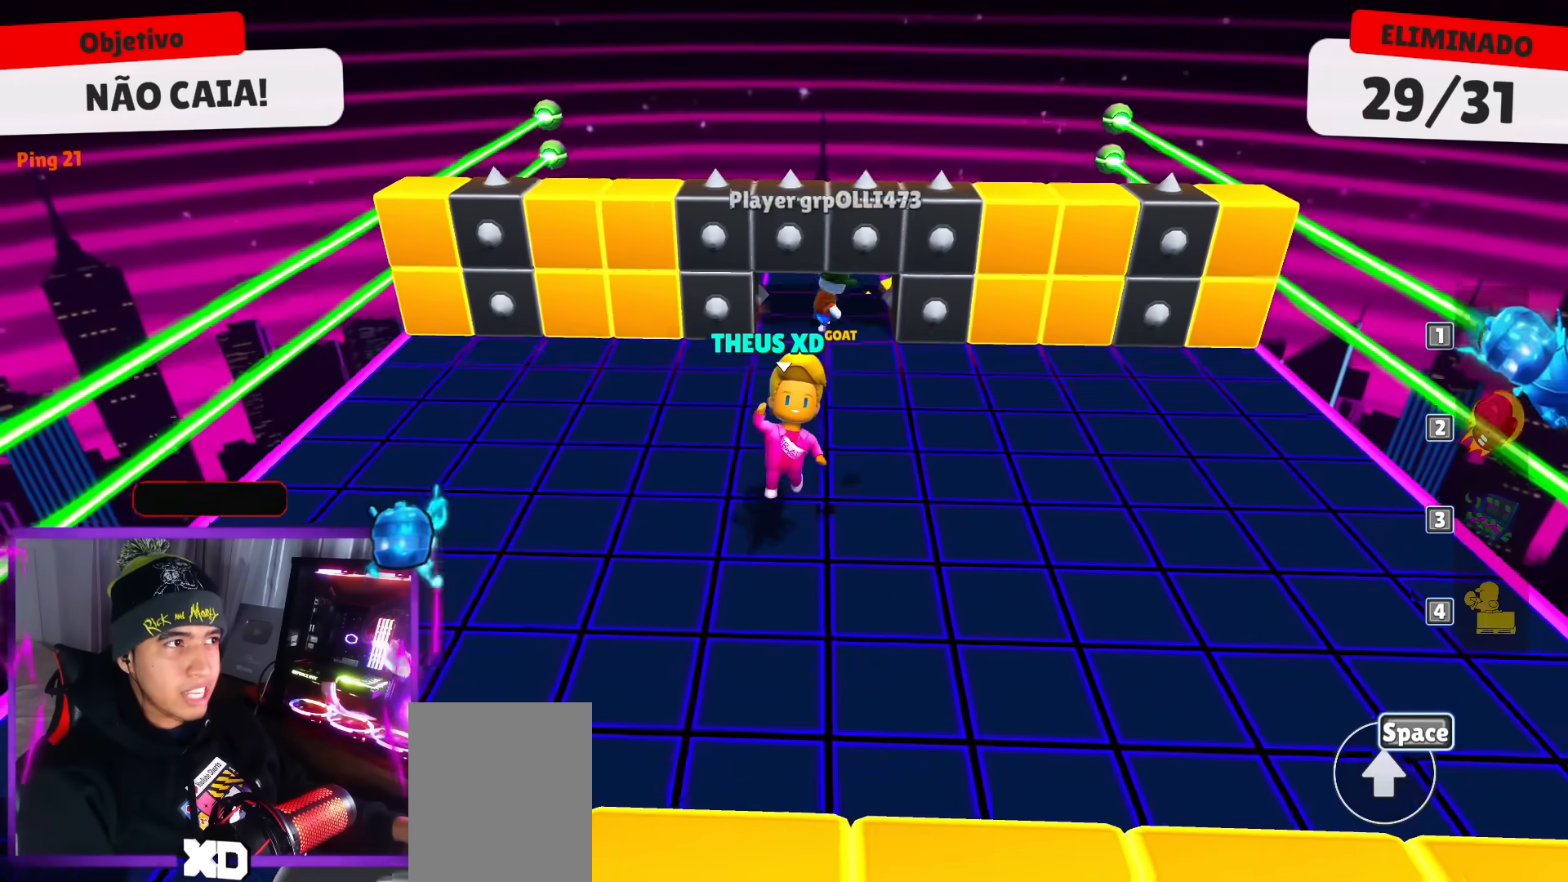
{"keys": ["up"], "events": [[200, "down", "up"], [200, "right", "up"], [384, "up", "down"]]}
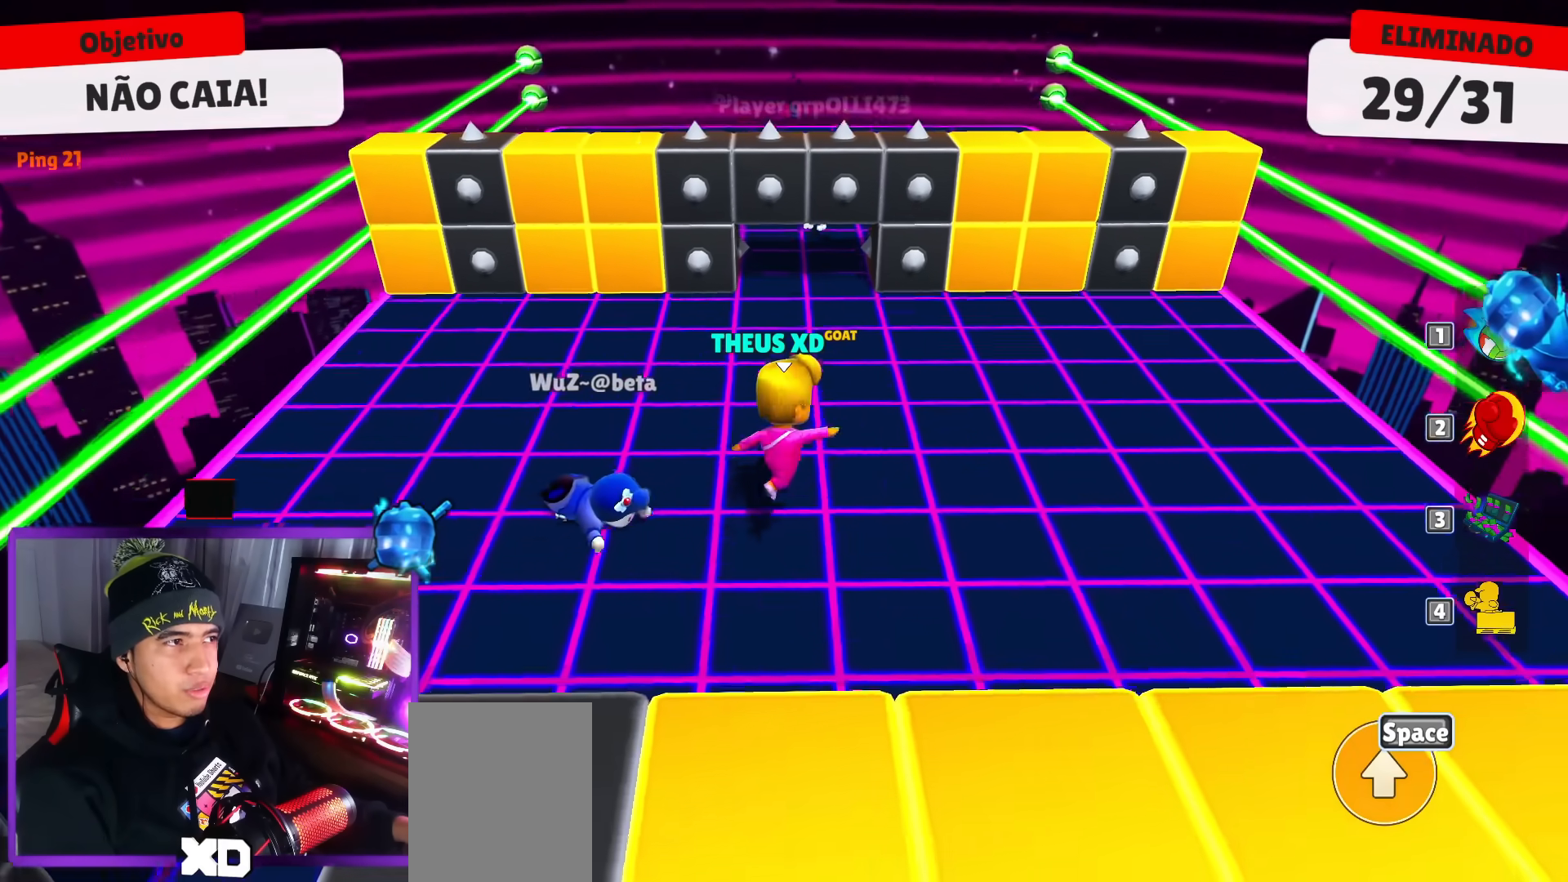
{"keys": ["up"], "events": [[17, "space", "down"], [217, "space", "up"]]}
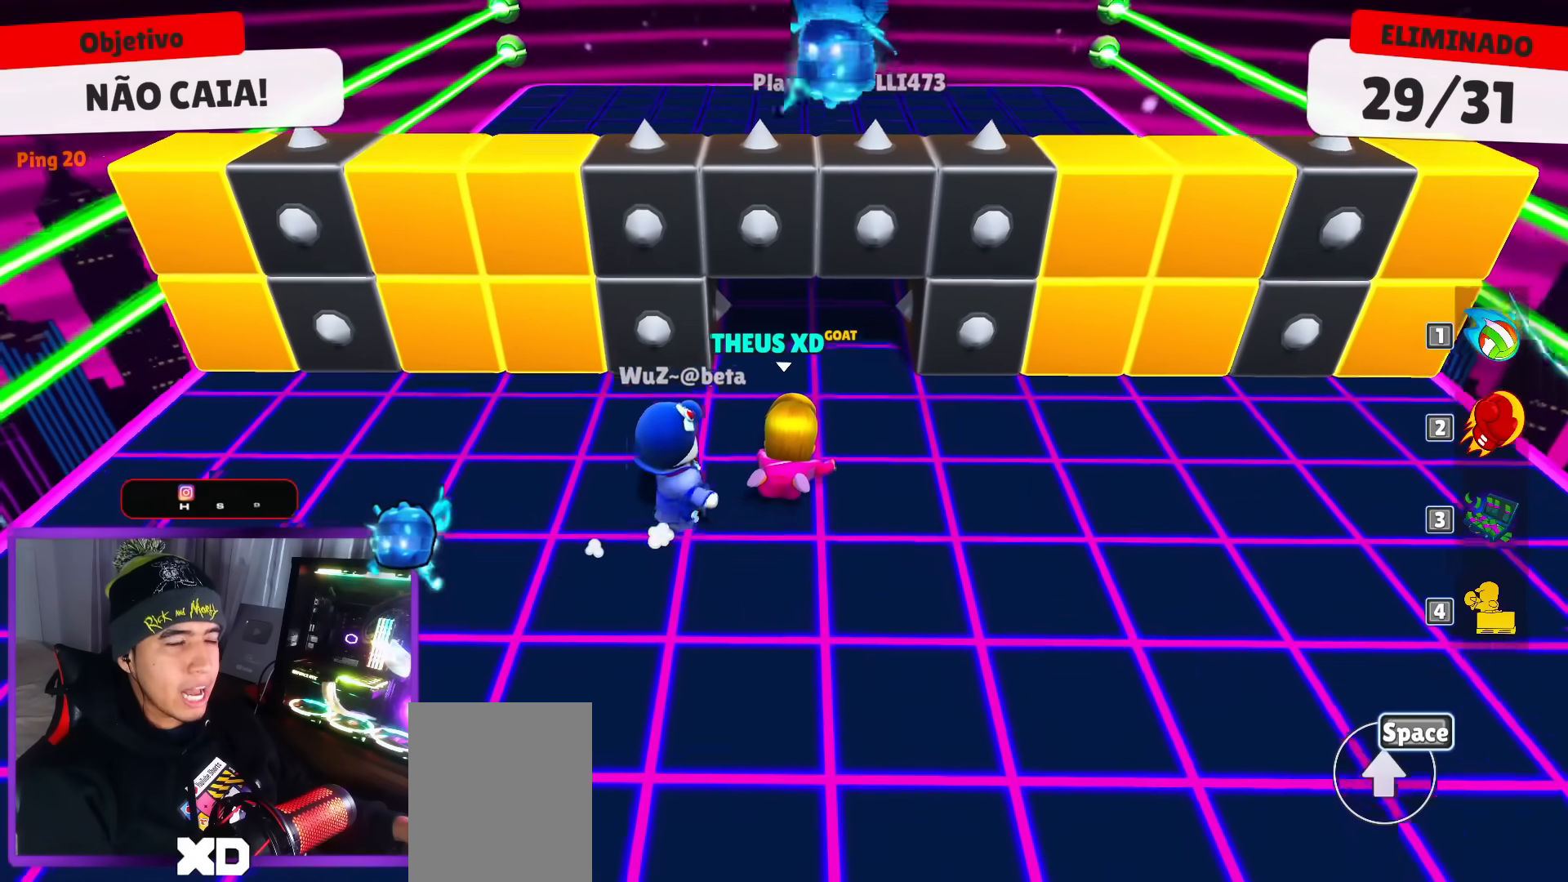
{"keys": ["right"], "events": [[367, "right", "down"], [367, "up", "up"]]}
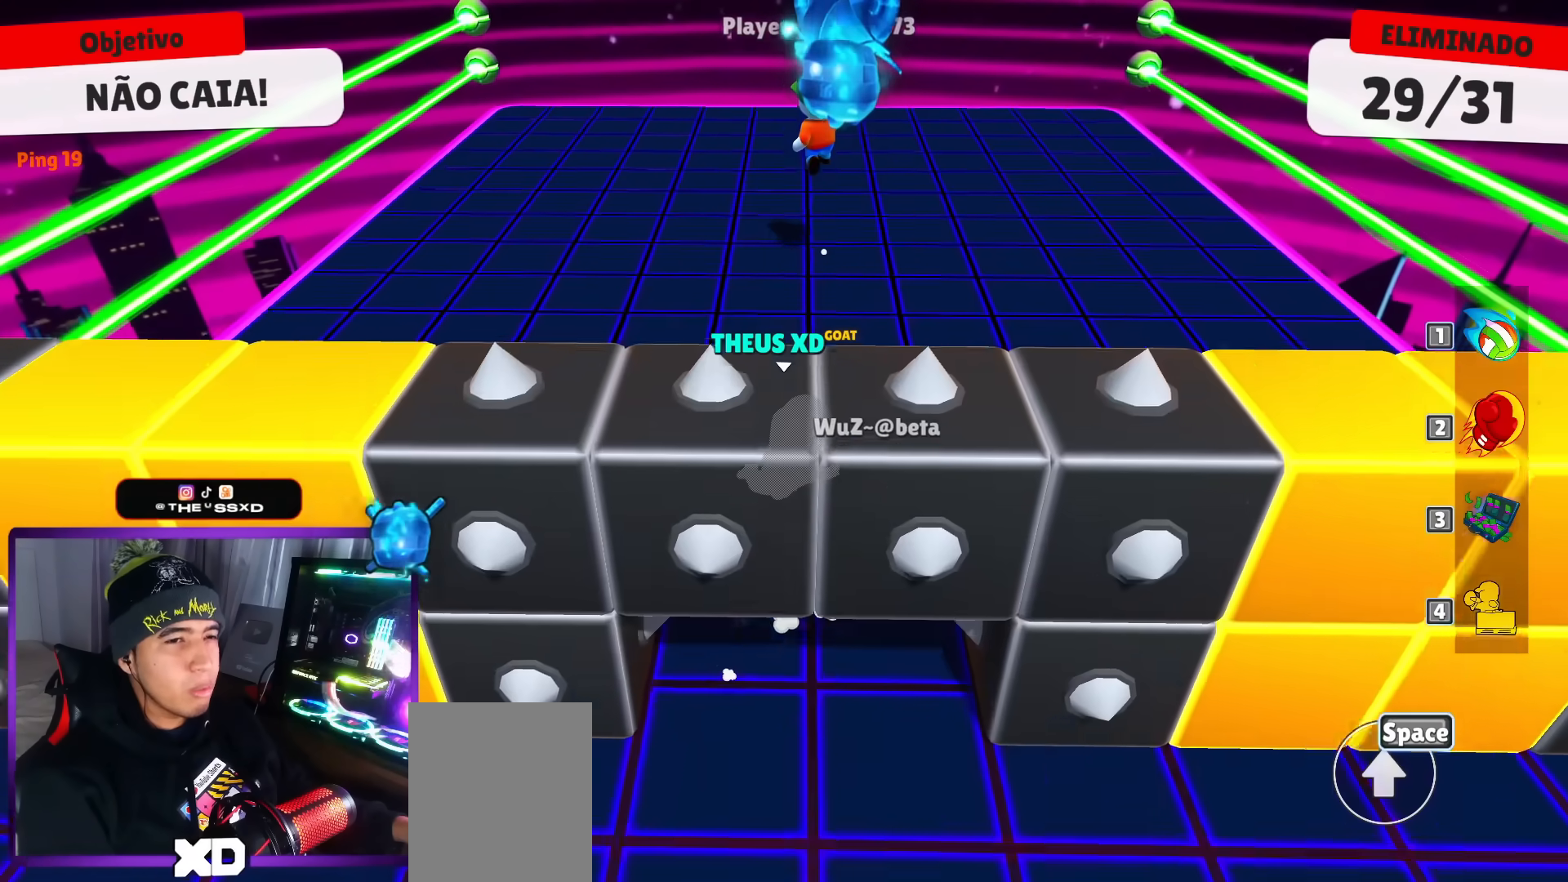
{"keys": ["down", "left"], "events": [[201, "down", "down"], [234, "left", "down"], [284, "right", "up"]]}
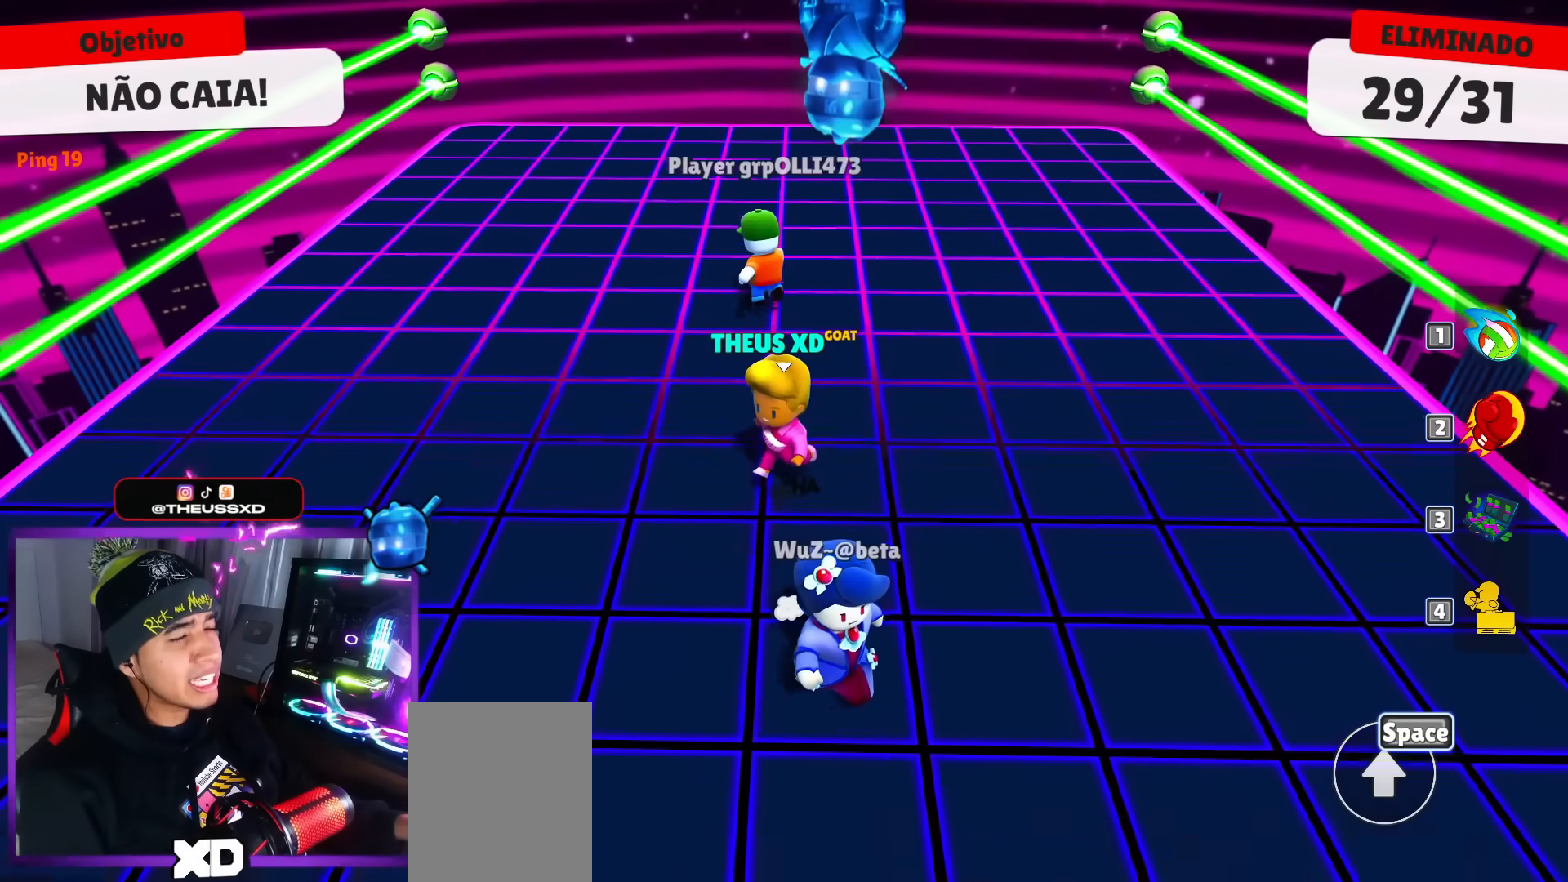
{"keys": ["down"], "events": [[17, "left", "up"]]}
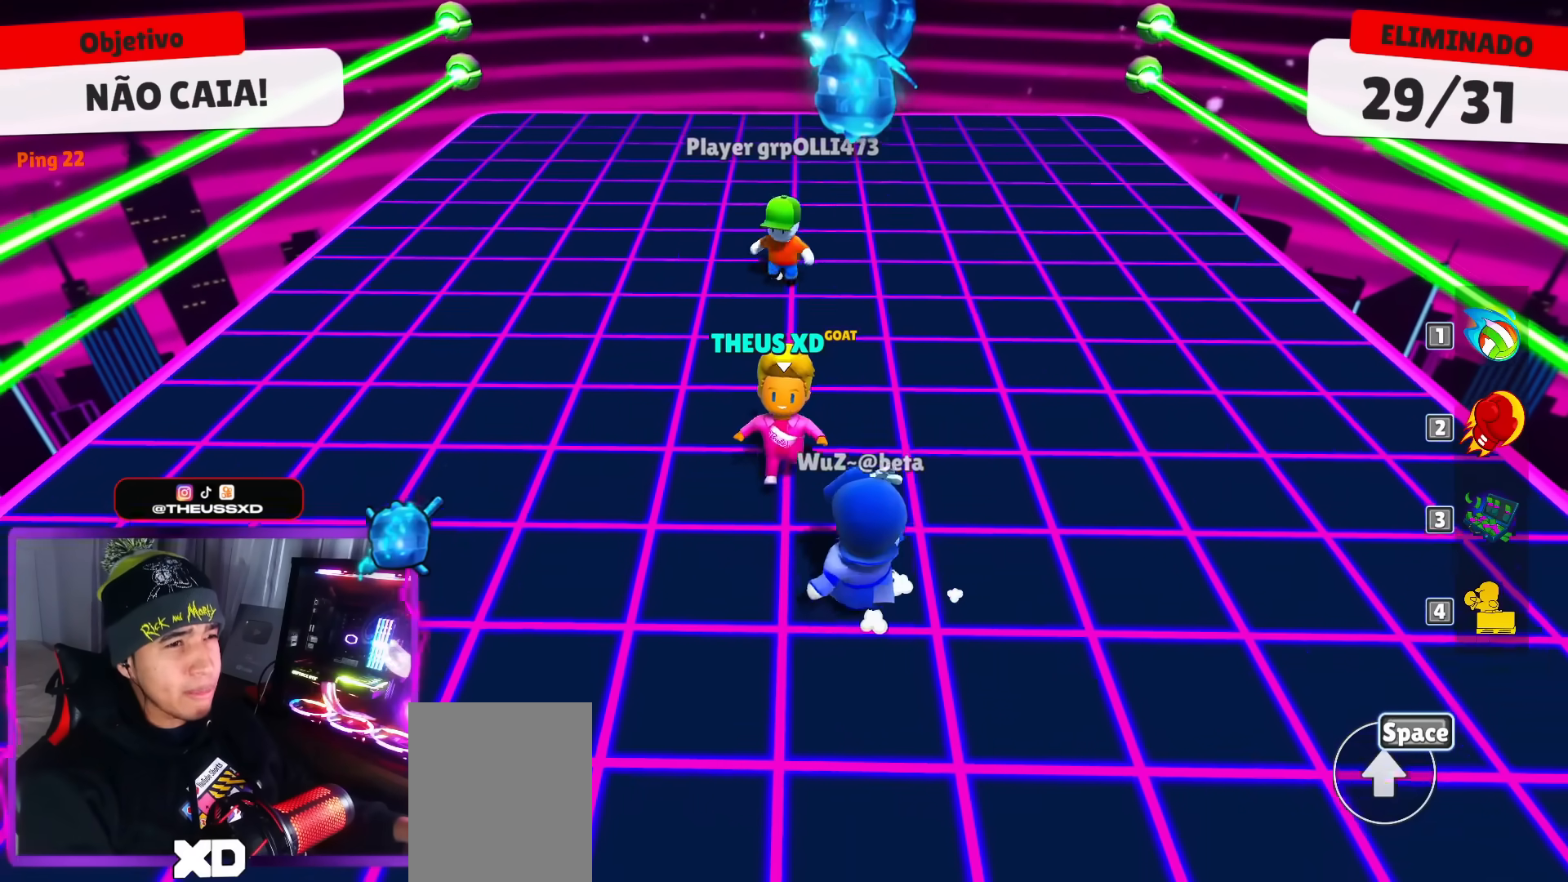
{"keys": ["up"], "events": [[34, "right", "down"], [267, "down", "up"], [418, "right", "up"], [418, "up", "down"]]}
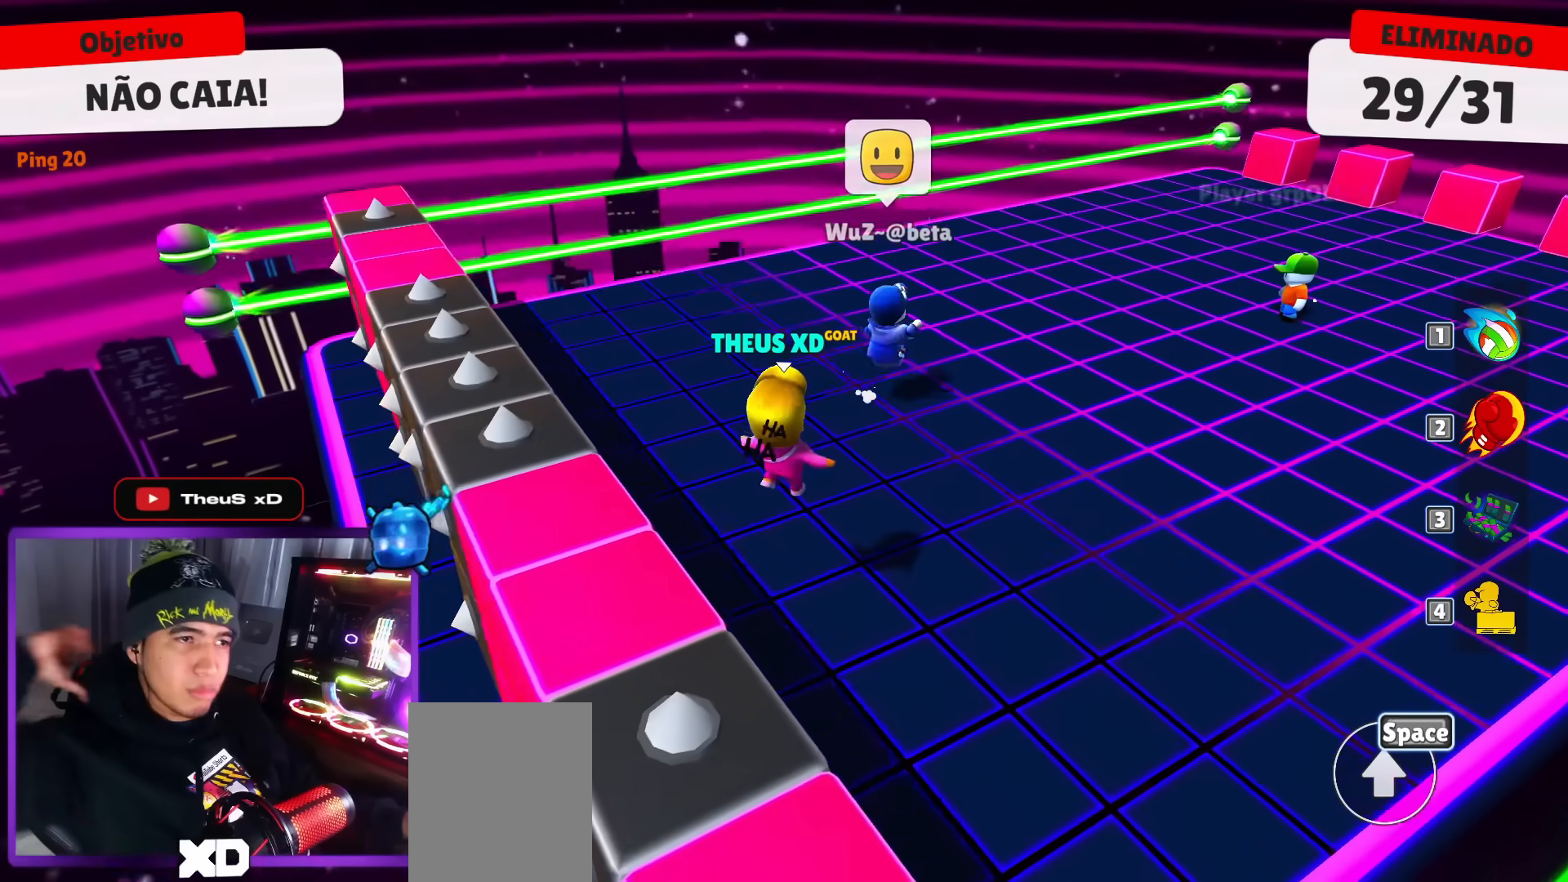
{"keys": [], "events": [[83, "space", "down"], [184, "space", "up"], [367, "up", "up"]]}
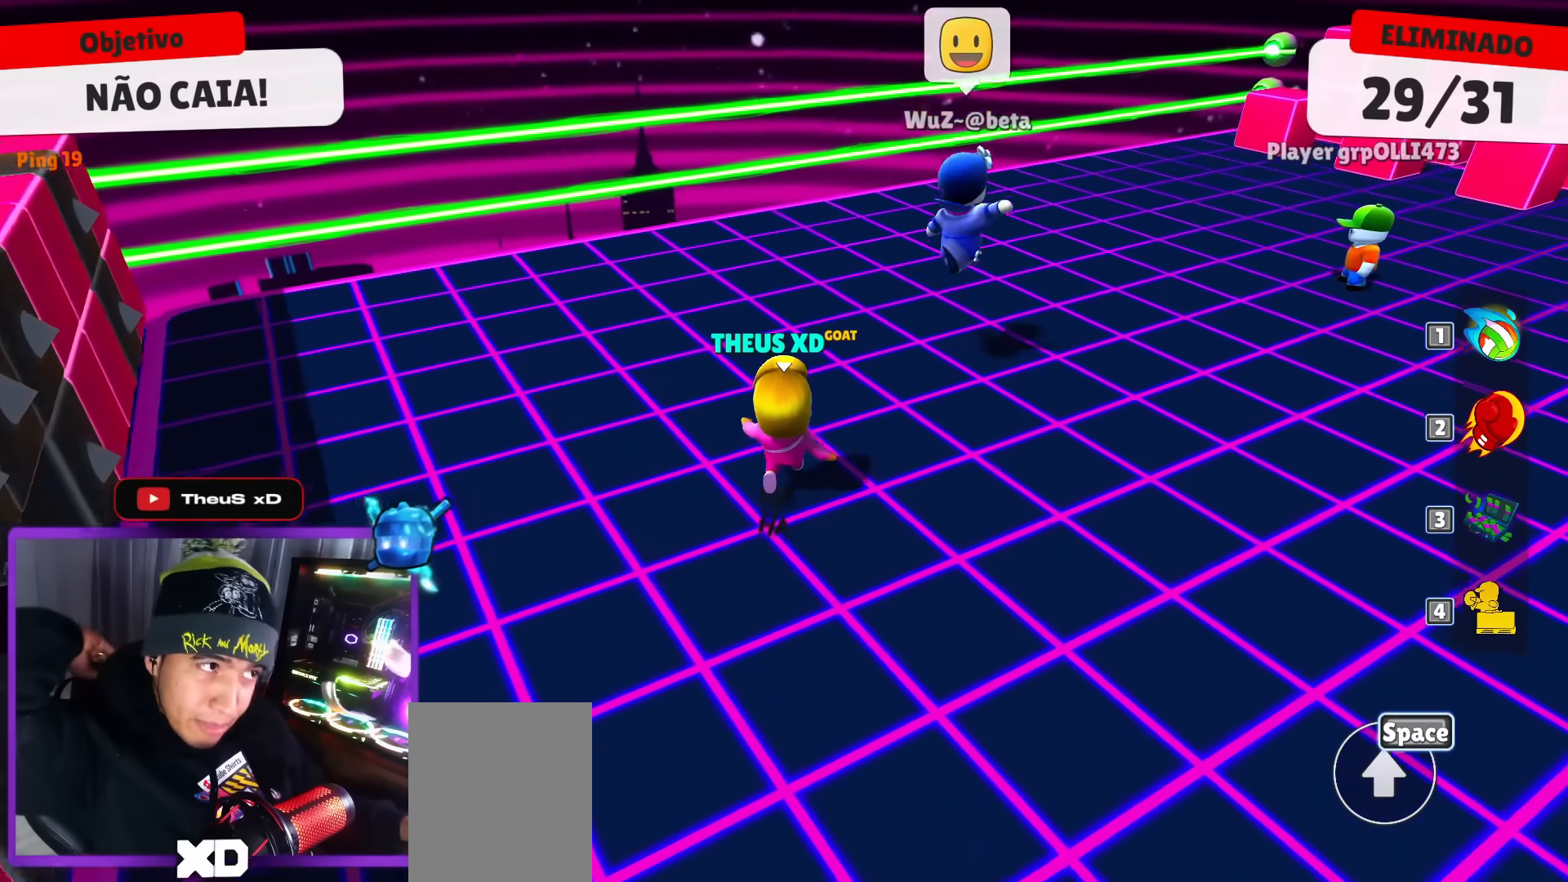
{"keys": [], "events": []}
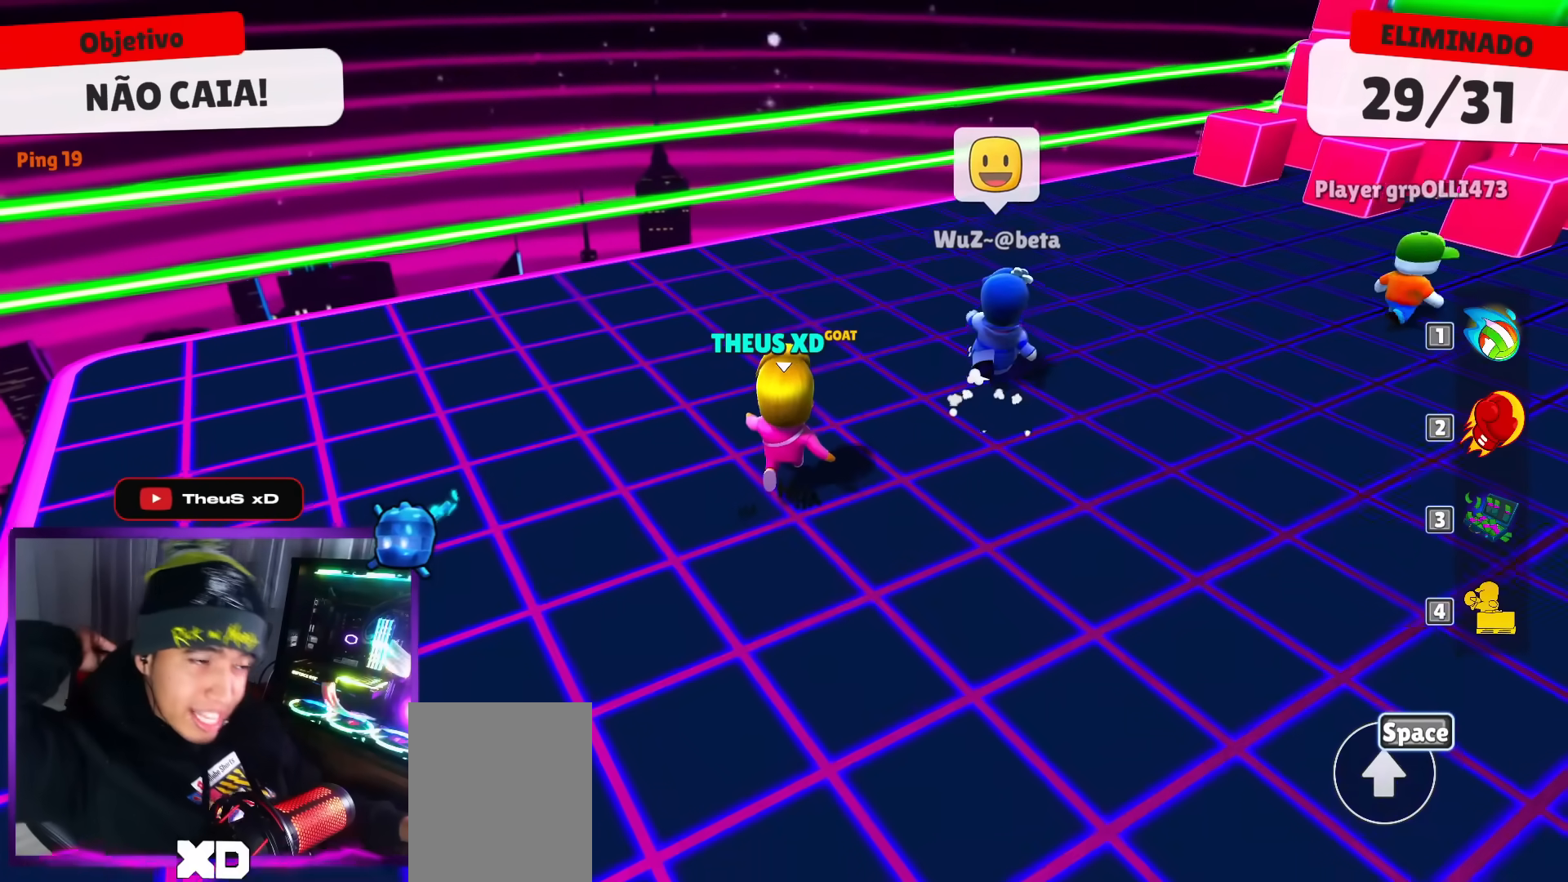
{"keys": ["right"], "events": [[267, "right", "down"]]}
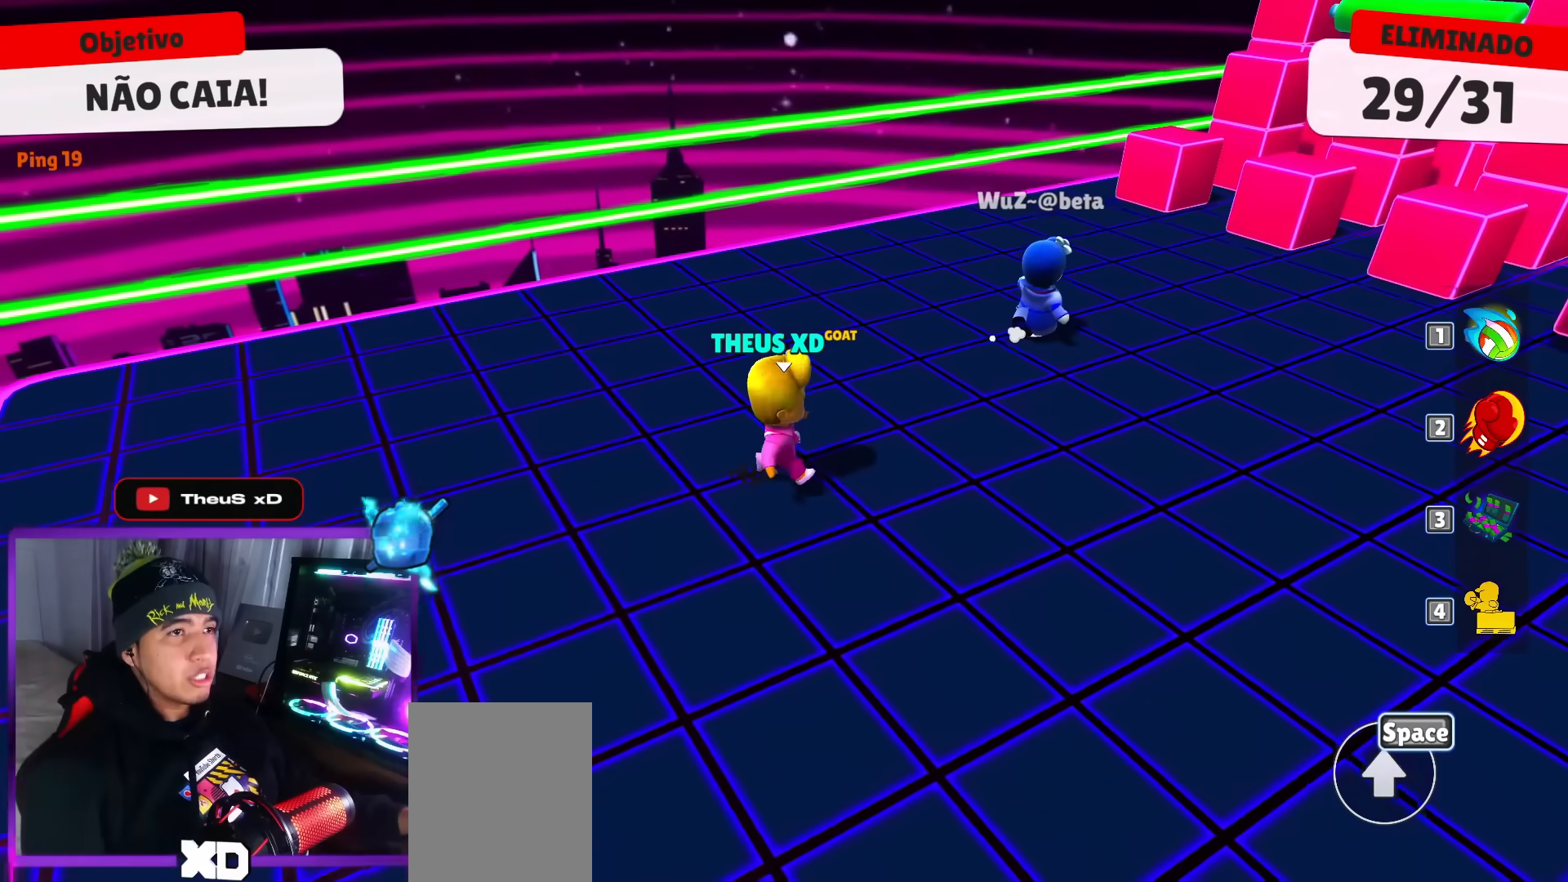
{"keys": ["down", "left"], "events": [[234, "down", "down"], [317, "left", "down"], [317, "right", "up"]]}
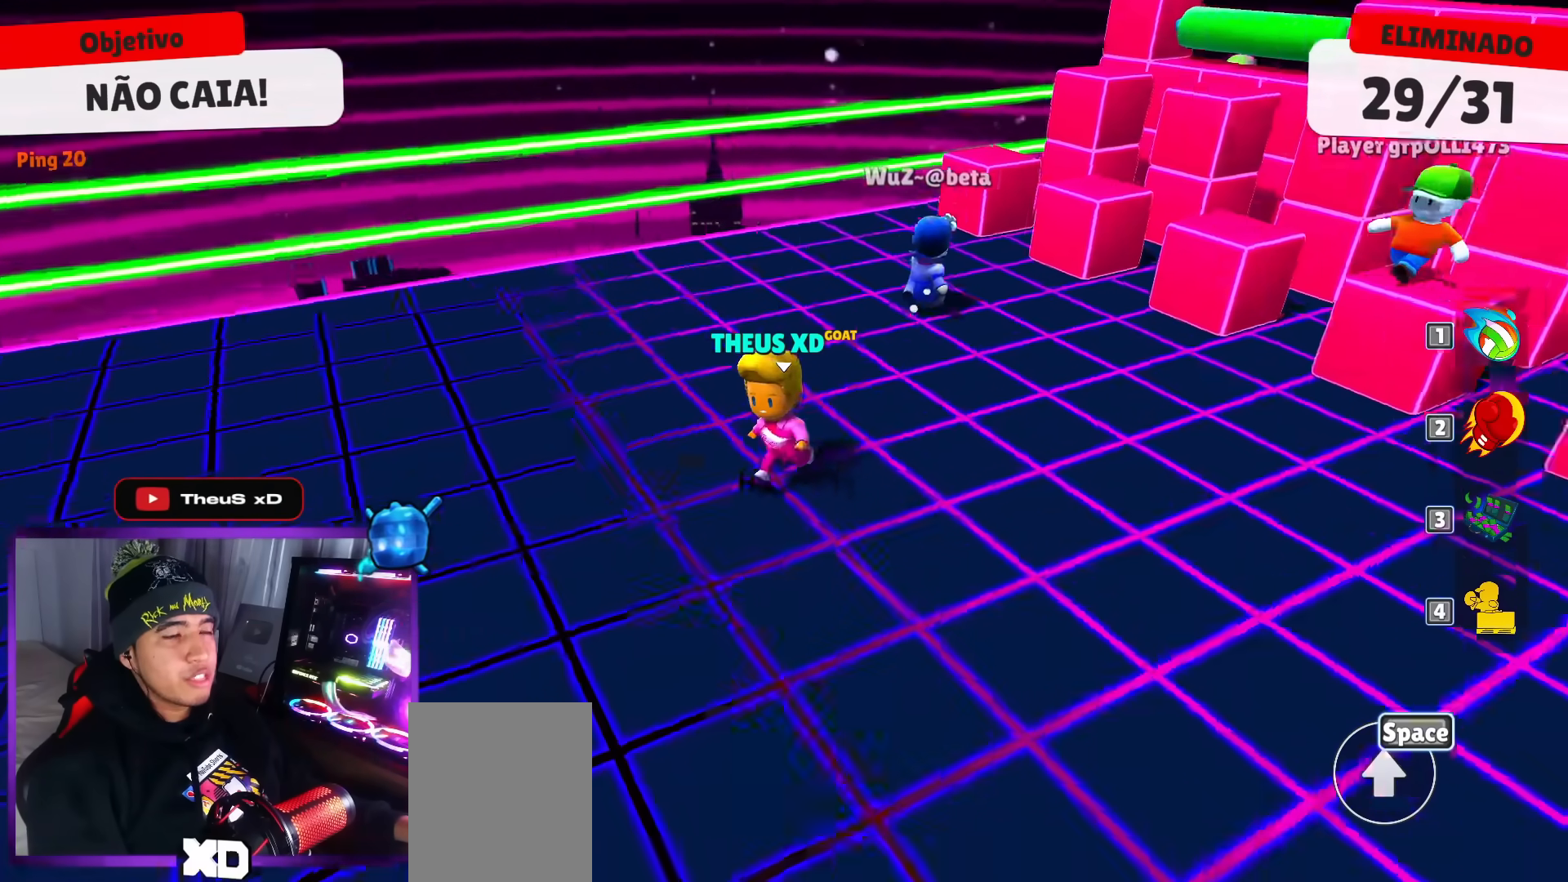
{"keys": ["up"], "events": [[150, "down", "up"], [150, "left", "up"], [150, "right", "down"], [250, "up", "down"], [284, "right", "up"]]}
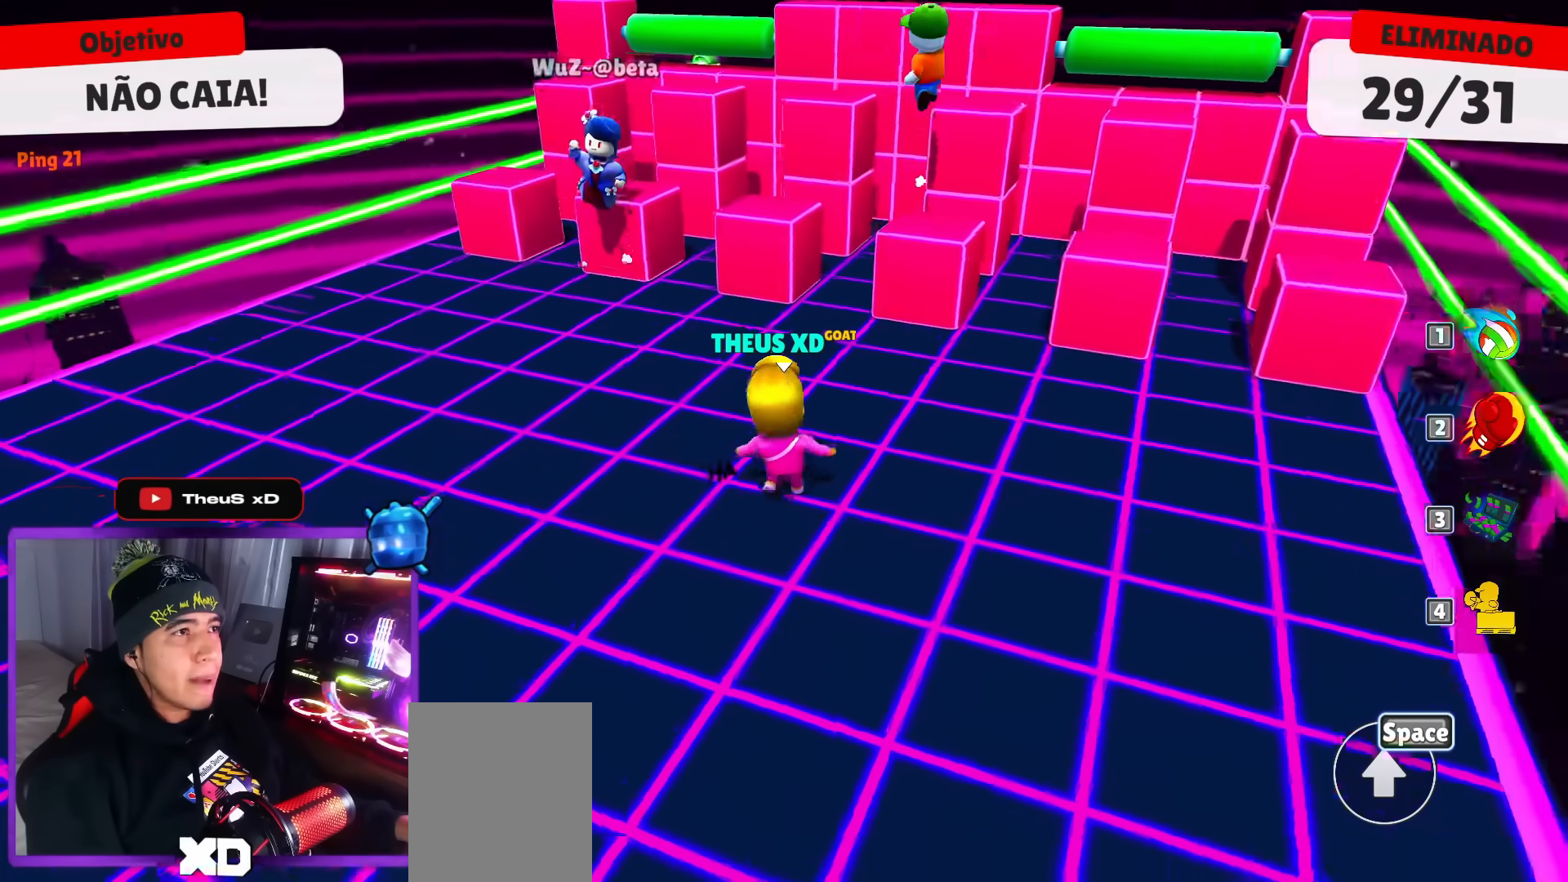
{"keys": ["right"], "events": [[17, "space", "down"], [167, "left", "down"], [167, "space", "up"], [217, "up", "up"], [401, "left", "up"], [451, "right", "down"]]}
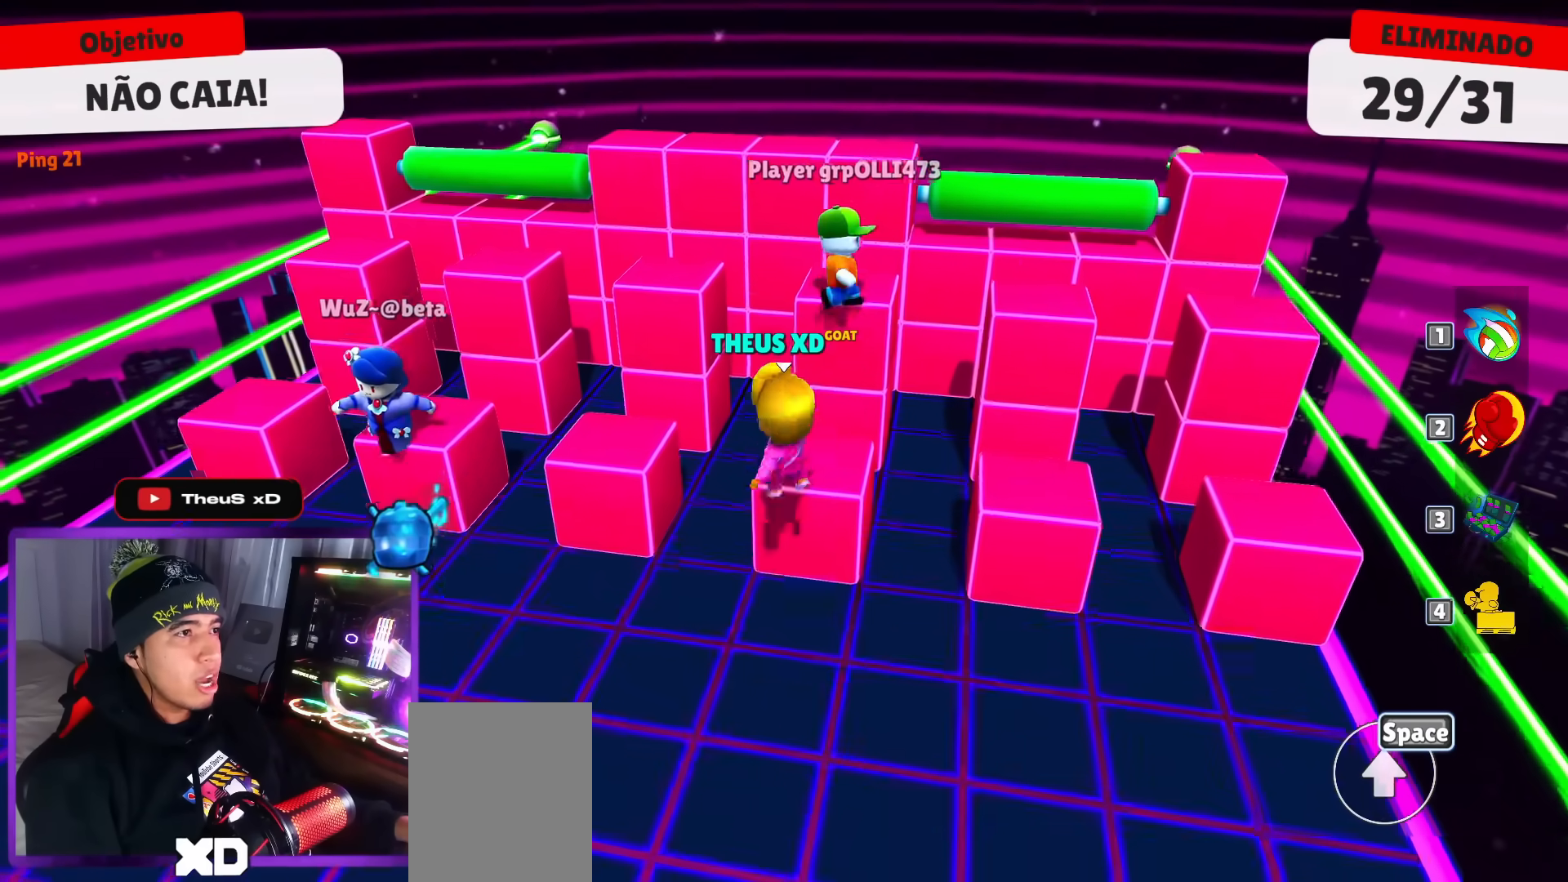
{"keys": [], "events": [[83, "down", "down"], [183, "left", "down"], [183, "right", "up"], [317, "space", "down"], [367, "down", "up"], [367, "left", "up"], [417, "space", "up"]]}